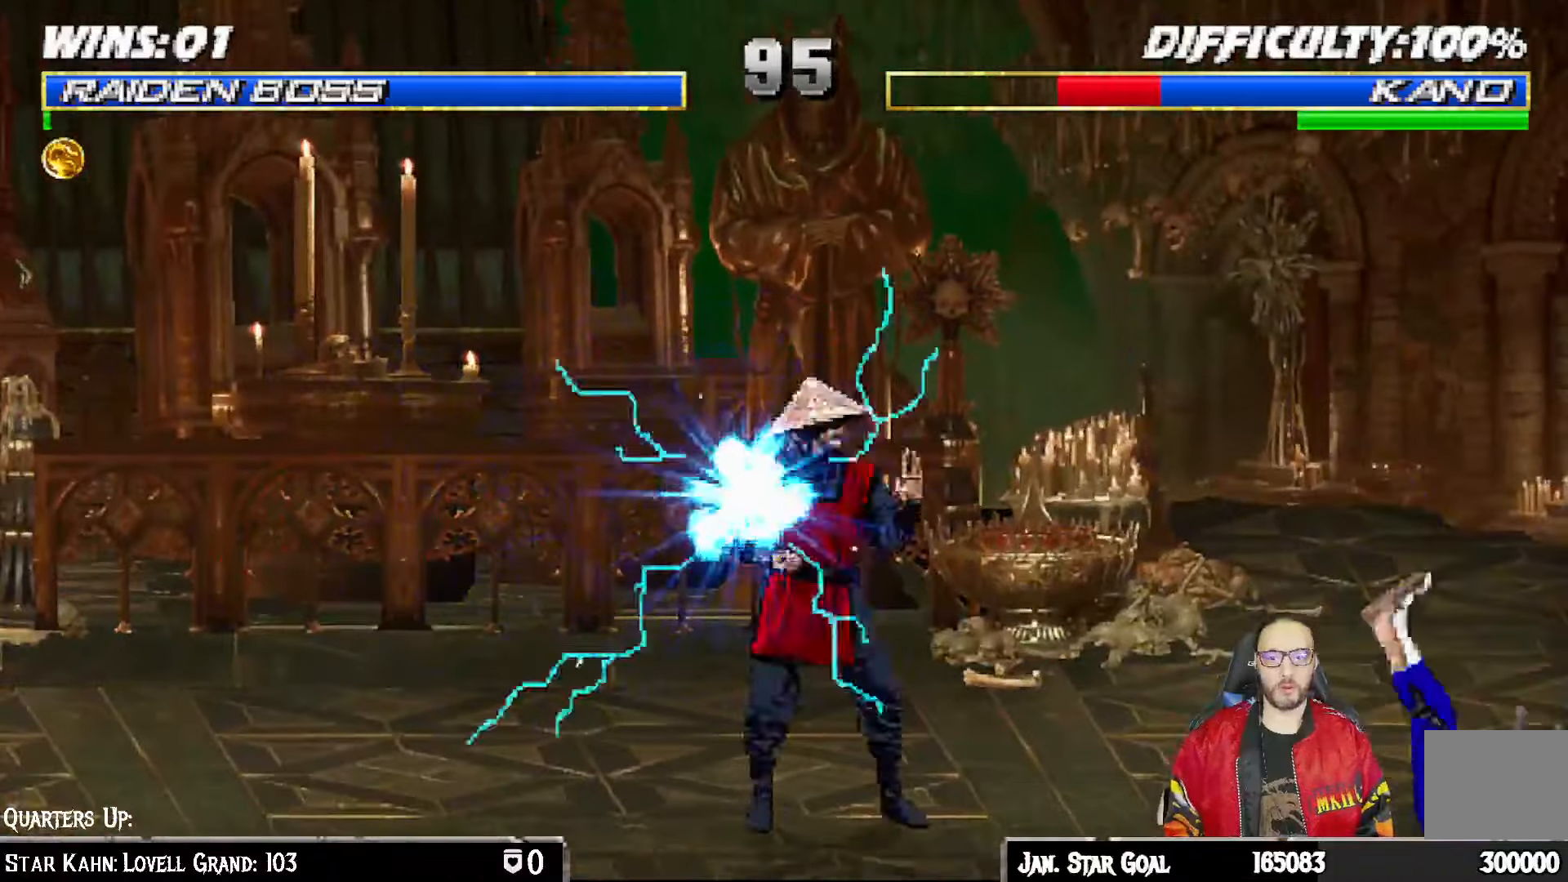
Gameplay with a controller (PlayStation layout); each line is a JSON object with the inputs held at the frame after it (dt_ms = milliseconds from this image to that frame). "events" lists button and stick changes between this image and that frame as [ms after this image, input, new state], when the widget could be followed in between.
{"dt_ms": 500, "buttons": ["TRIANGLE"], "left_stick": "center", "right_stick": "center"}
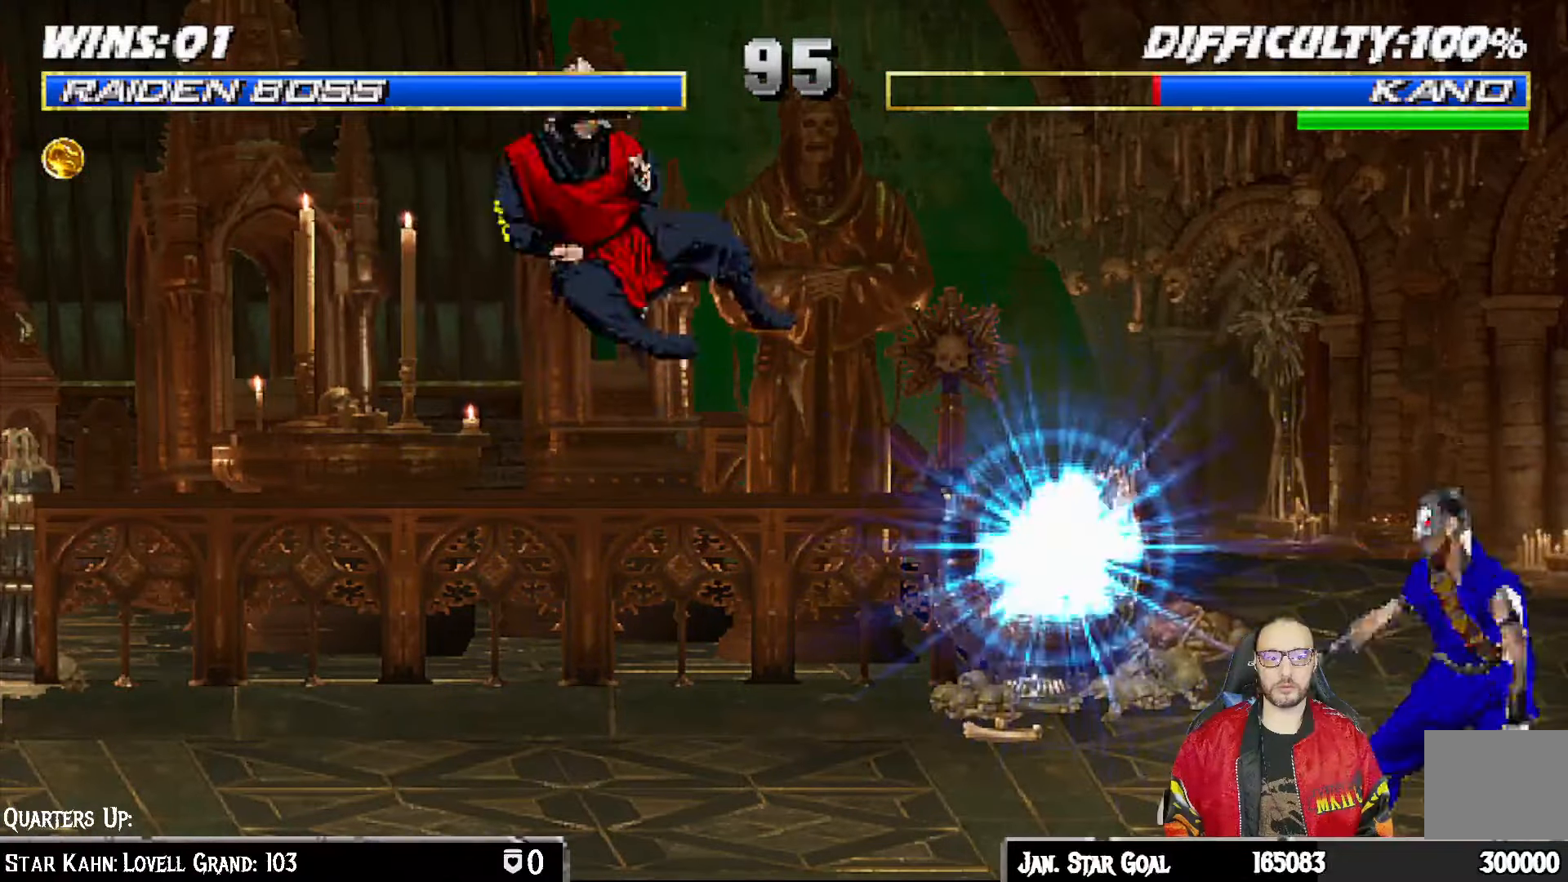
{"dt_ms": 1000, "buttons": ["R1"], "left_stick": "center", "right_stick": "center"}
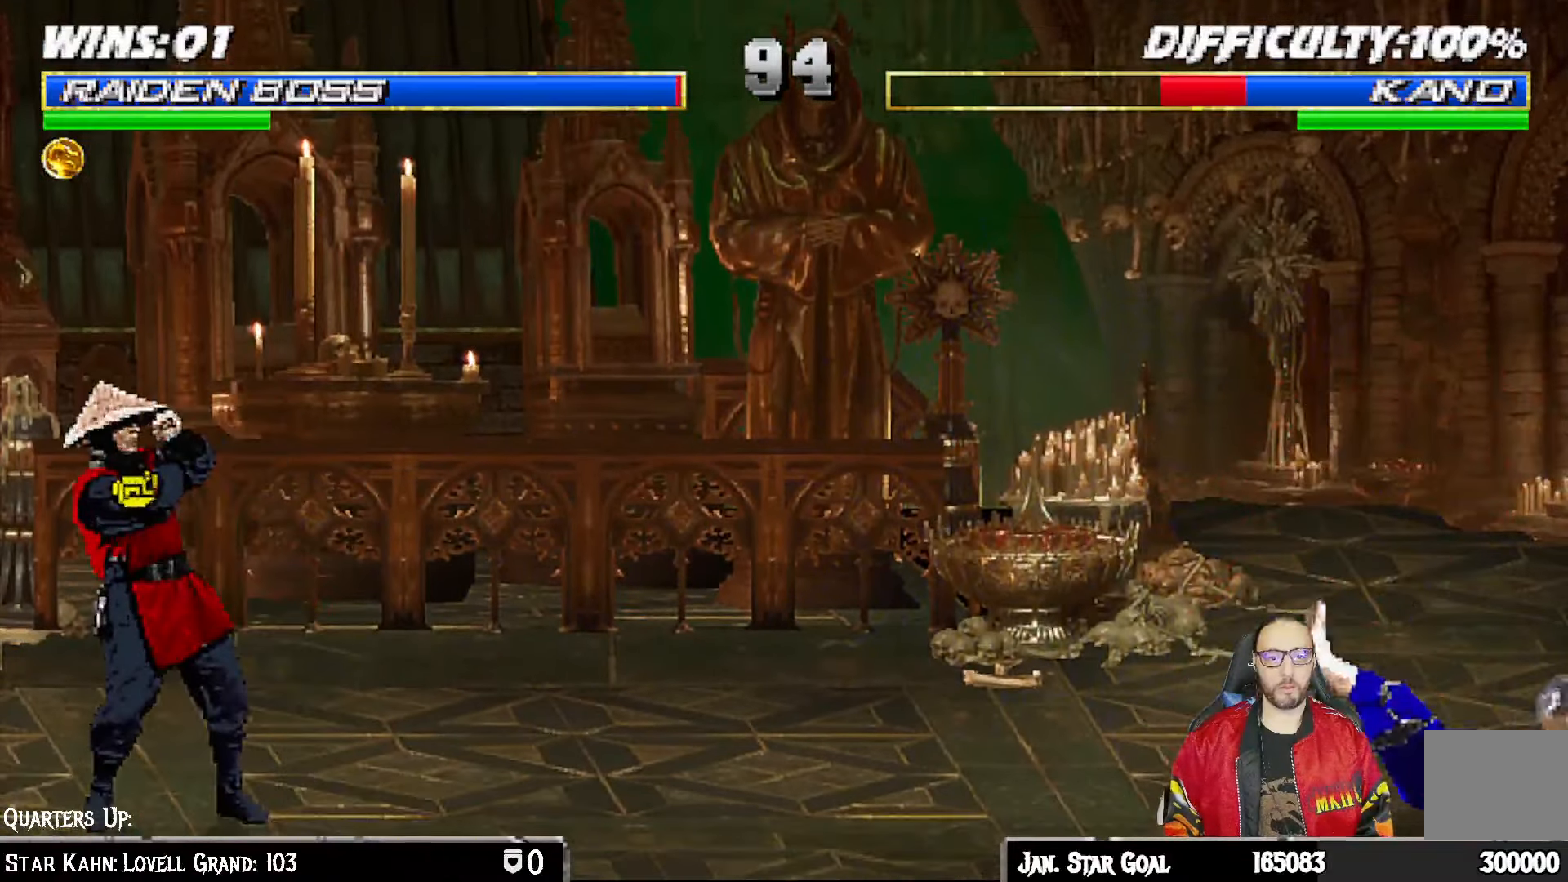
{"dt_ms": 500, "buttons": [], "left_stick": "center", "right_stick": "center", "events": [[17, "R1", "up"]]}
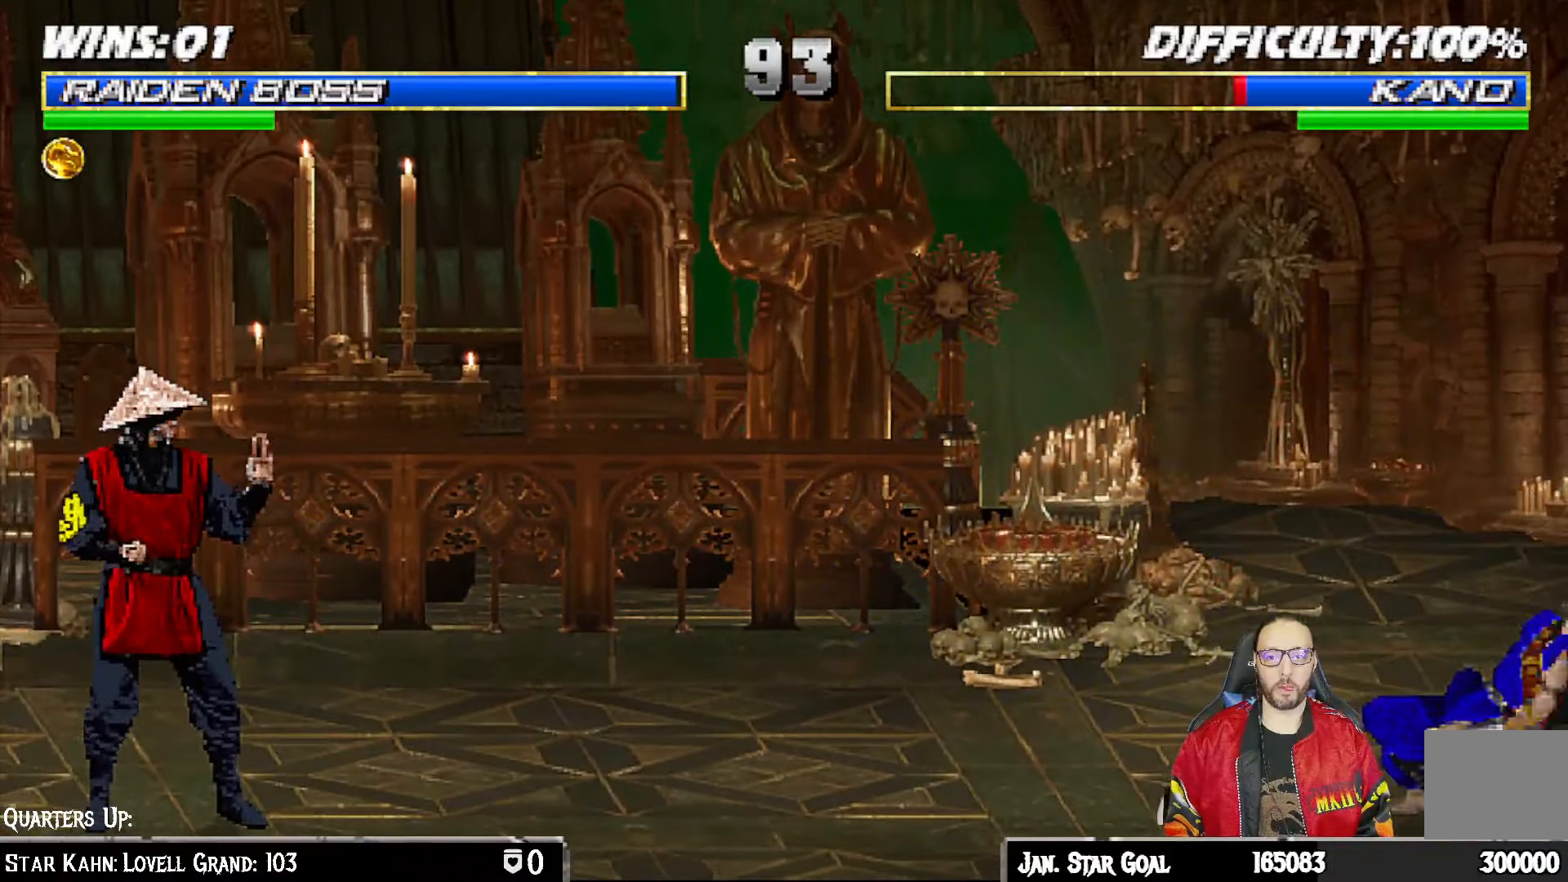
{"dt_ms": 500, "buttons": [], "left_stick": "center", "right_stick": "center", "events": [[183, "DPAD_DOWN", "down"], [267, "DPAD_DOWN", "up"], [300, "DPAD_UP", "down"], [383, "DPAD_UP", "up"]]}
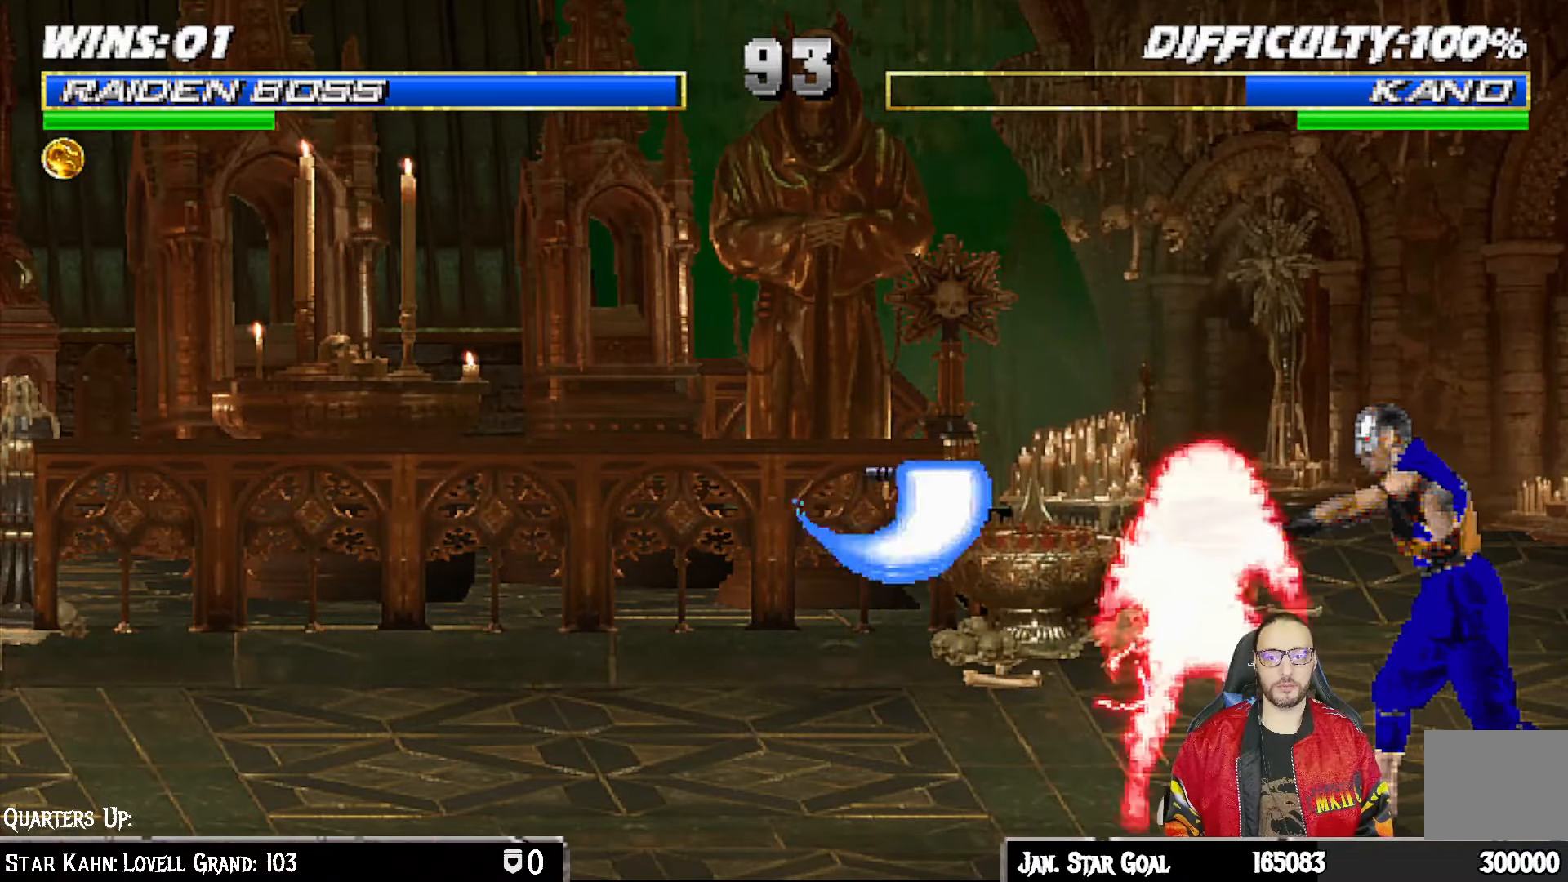
{"dt_ms": 500, "buttons": ["L1", "DPAD_RIGHT"], "left_stick": "center", "right_stick": "center", "events": [[83, "L1", "down"], [100, "DPAD_LEFT", "down"], [217, "SQUARE", "down"], [267, "DPAD_LEFT", "up"], [283, "SQUARE", "up"], [350, "DPAD_RIGHT", "down"], [367, "SQUARE", "down"], [450, "SQUARE", "up"]]}
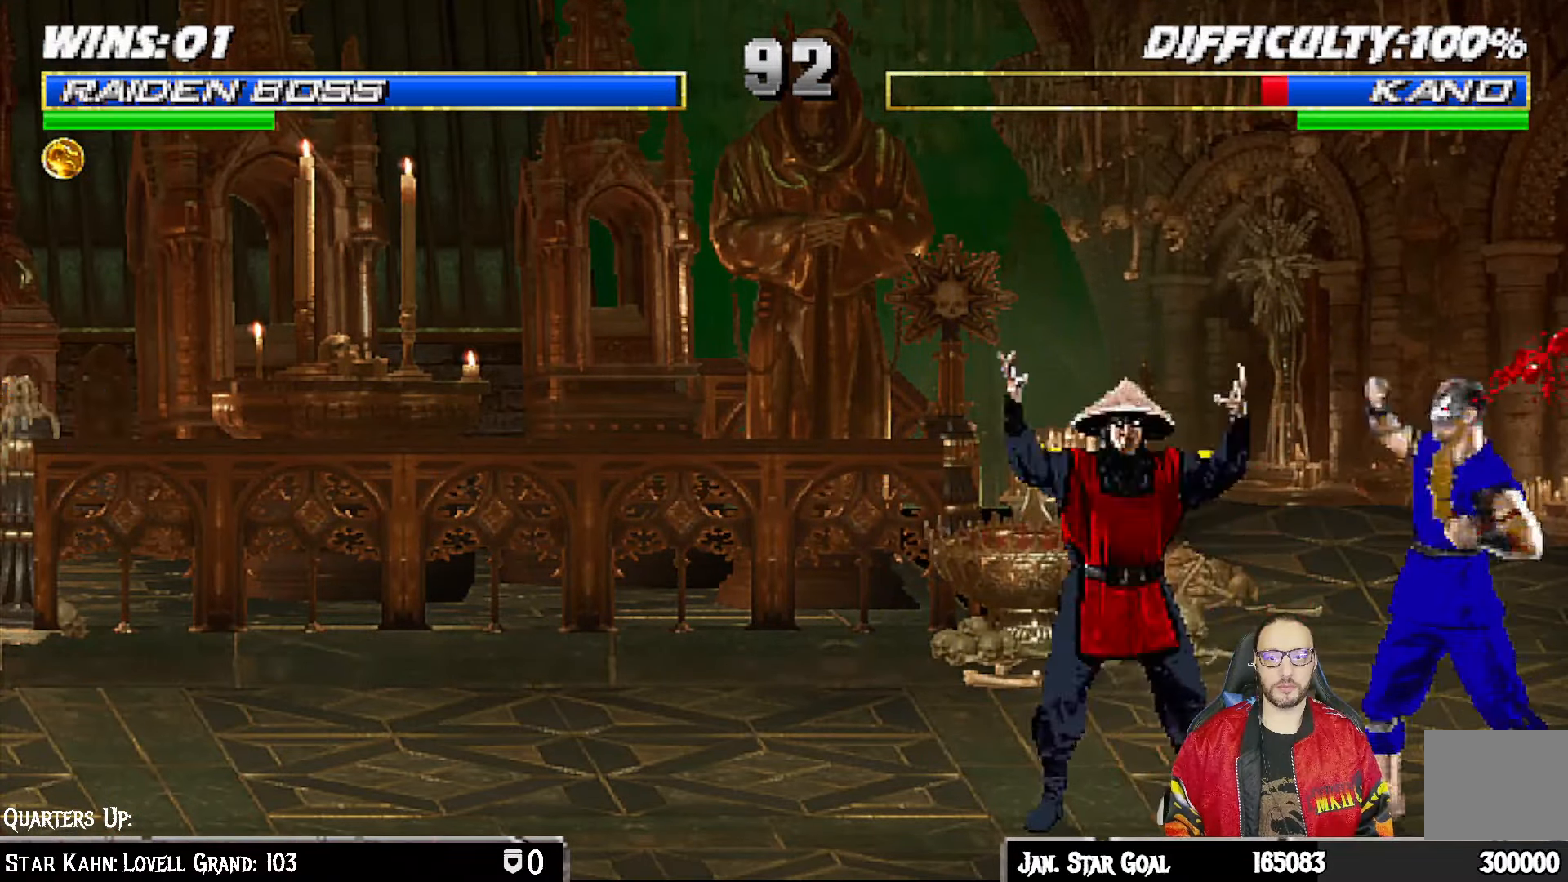
{"dt_ms": 500, "buttons": [], "left_stick": "center", "right_stick": "center", "events": [[17, "SQUARE", "down"], [33, "DPAD_RIGHT", "up"], [67, "L1", "up"], [117, "SQUARE", "up"], [217, "L1", "down"], [233, "DPAD_LEFT", "down"], [233, "DPAD_UP", "down"], [400, "DPAD_LEFT", "up"], [417, "DPAD_UP", "up"], [433, "L1", "up"]]}
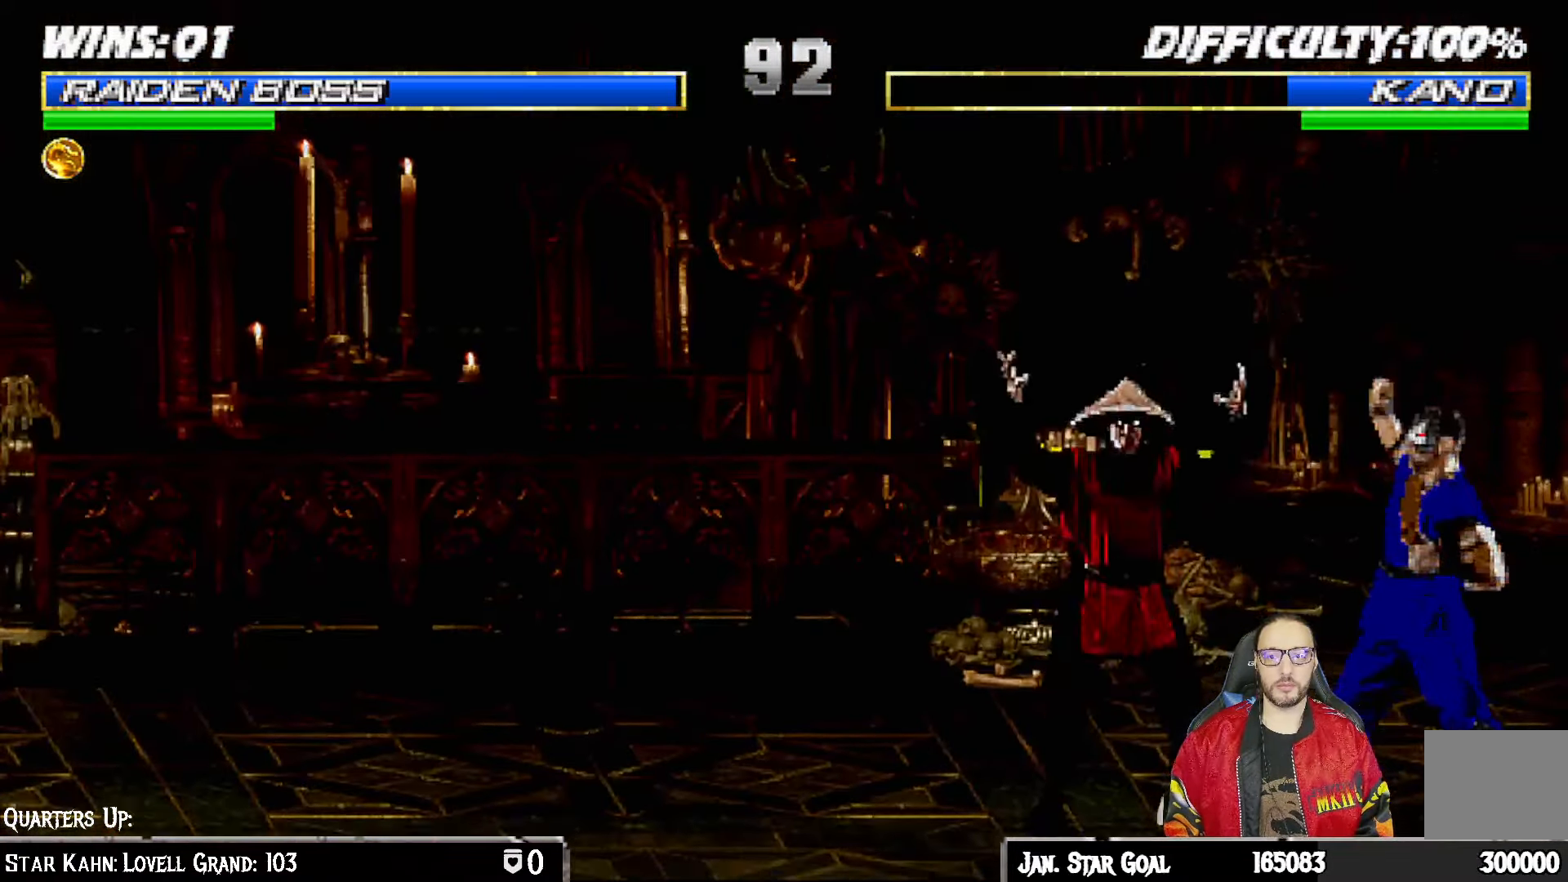
{"dt_ms": 500, "buttons": ["L1", "R1", "DPAD_DOWN", "DPAD_LEFT"], "left_stick": "center", "right_stick": "center", "events": [[33, "R1", "down"], [50, "DPAD_DOWN", "down"], [67, "DPAD_RIGHT", "down"], [83, "DPAD_RIGHT", "up"], [100, "L1", "down"], [150, "DPAD_LEFT", "down"]]}
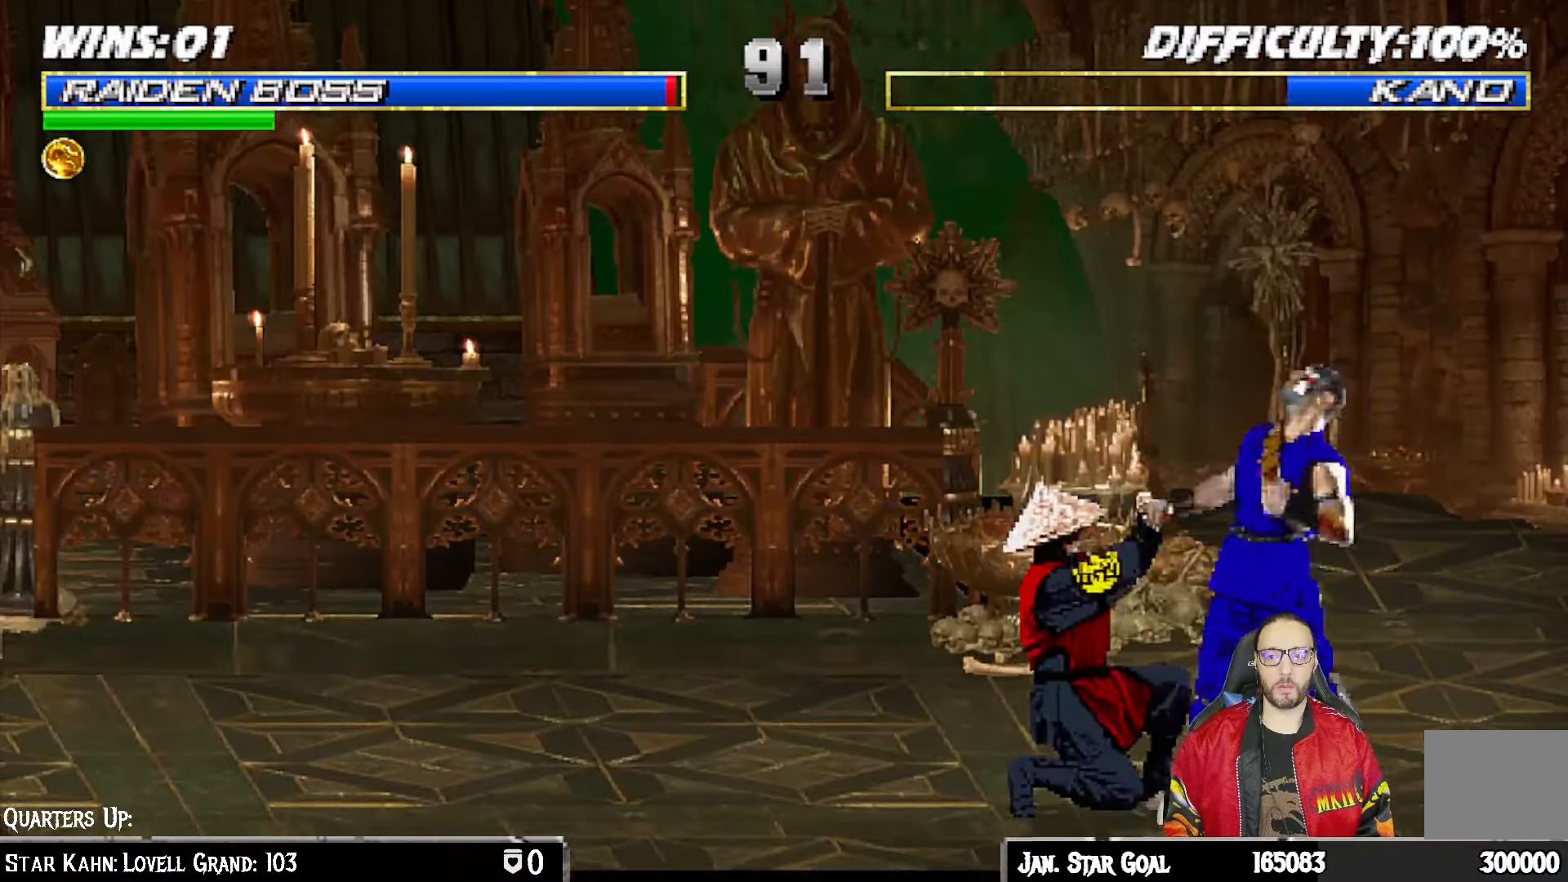
{"dt_ms": 500, "buttons": ["R1"], "left_stick": "center", "right_stick": "center", "events": [[267, "DPAD_DOWN", "up"], [267, "DPAD_LEFT", "up"], [300, "L1", "up"]]}
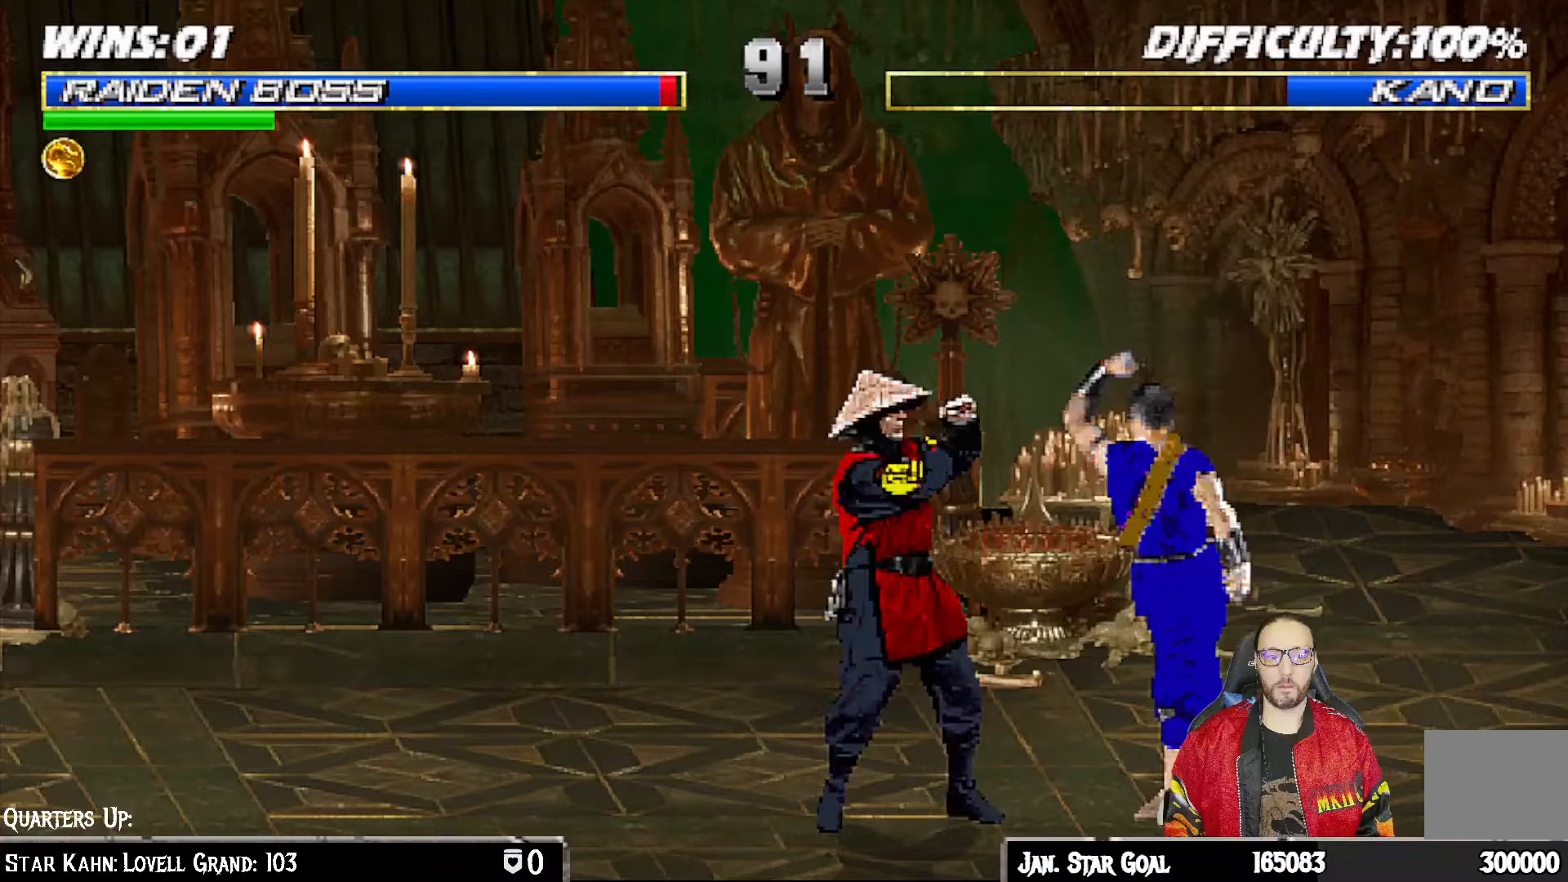
{"dt_ms": 500, "buttons": ["L1", "DPAD_UP", "DPAD_RIGHT"], "left_stick": "center", "right_stick": "center", "events": [[233, "R1", "up"], [367, "L1", "down"], [383, "DPAD_RIGHT", "down"], [400, "DPAD_UP", "down"]]}
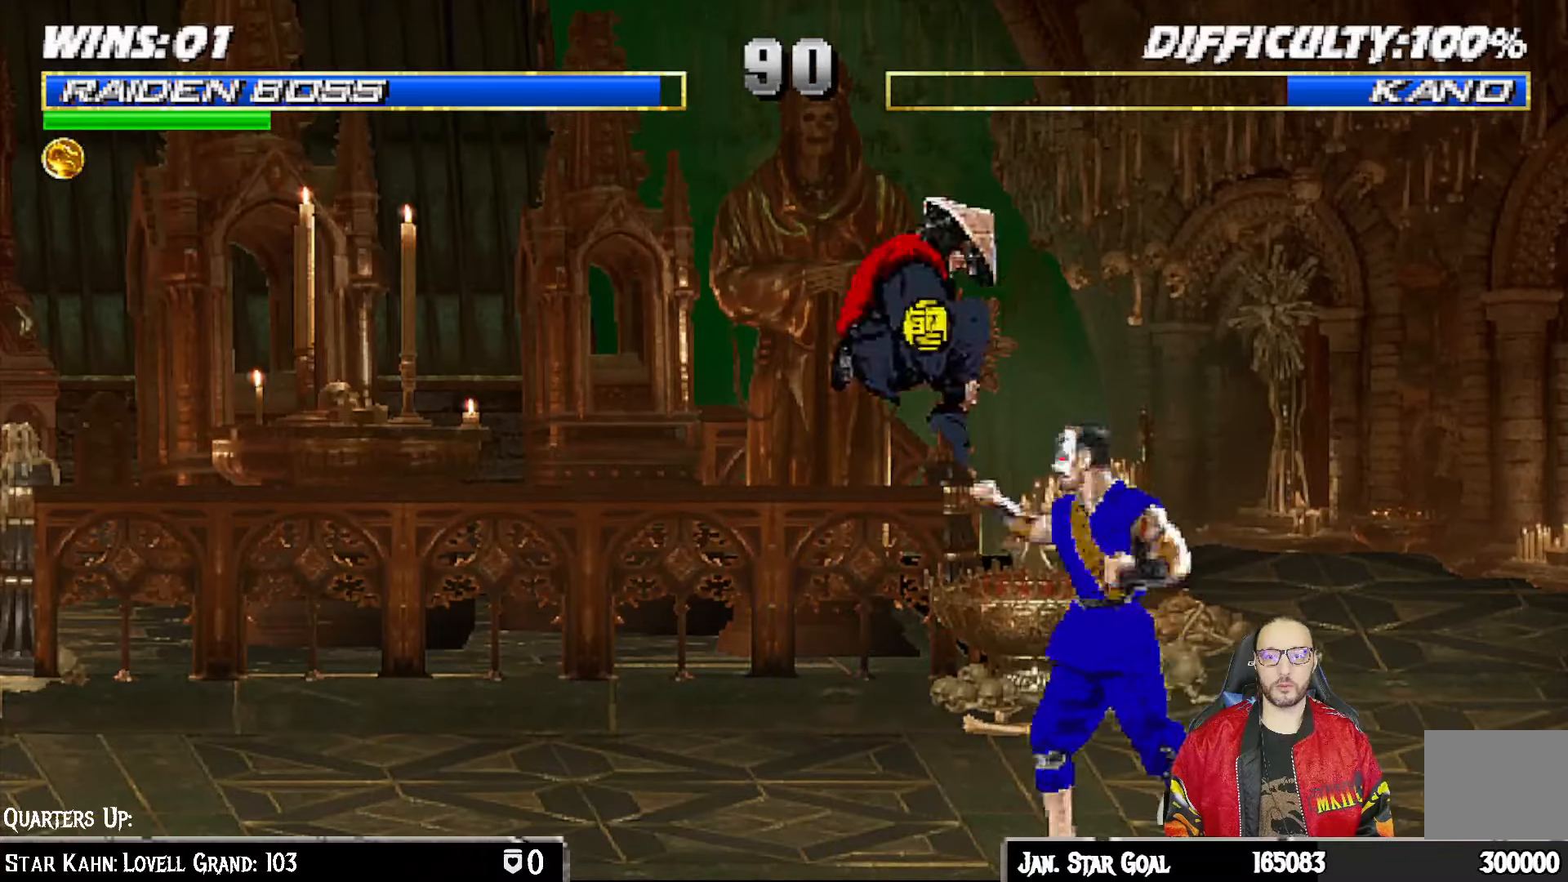
{"dt_ms": 500, "buttons": ["DPAD_RIGHT"], "left_stick": "center", "right_stick": "center", "events": [[250, "DPAD_UP", "up"], [267, "DPAD_RIGHT", "up"], [317, "TRIANGLE", "down"], [350, "L1", "up"], [450, "TRIANGLE", "up"], [483, "DPAD_RIGHT", "down"]]}
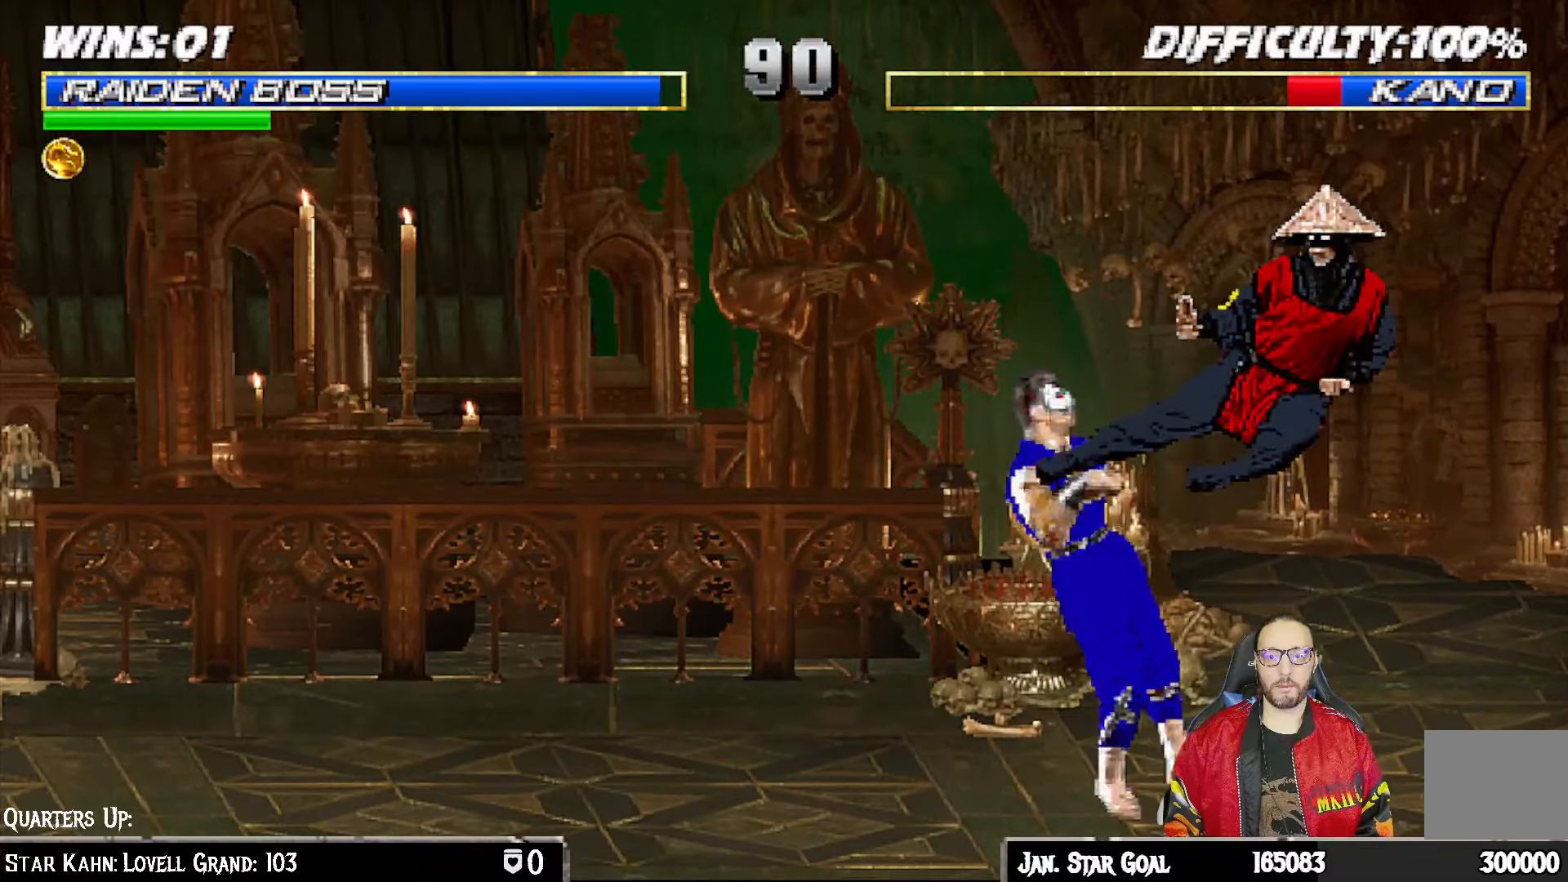
{"dt_ms": 500, "buttons": [], "left_stick": "center", "right_stick": "center", "events": [[50, "DPAD_RIGHT", "up"], [133, "DPAD_LEFT", "down"], [300, "DPAD_LEFT", "up"]]}
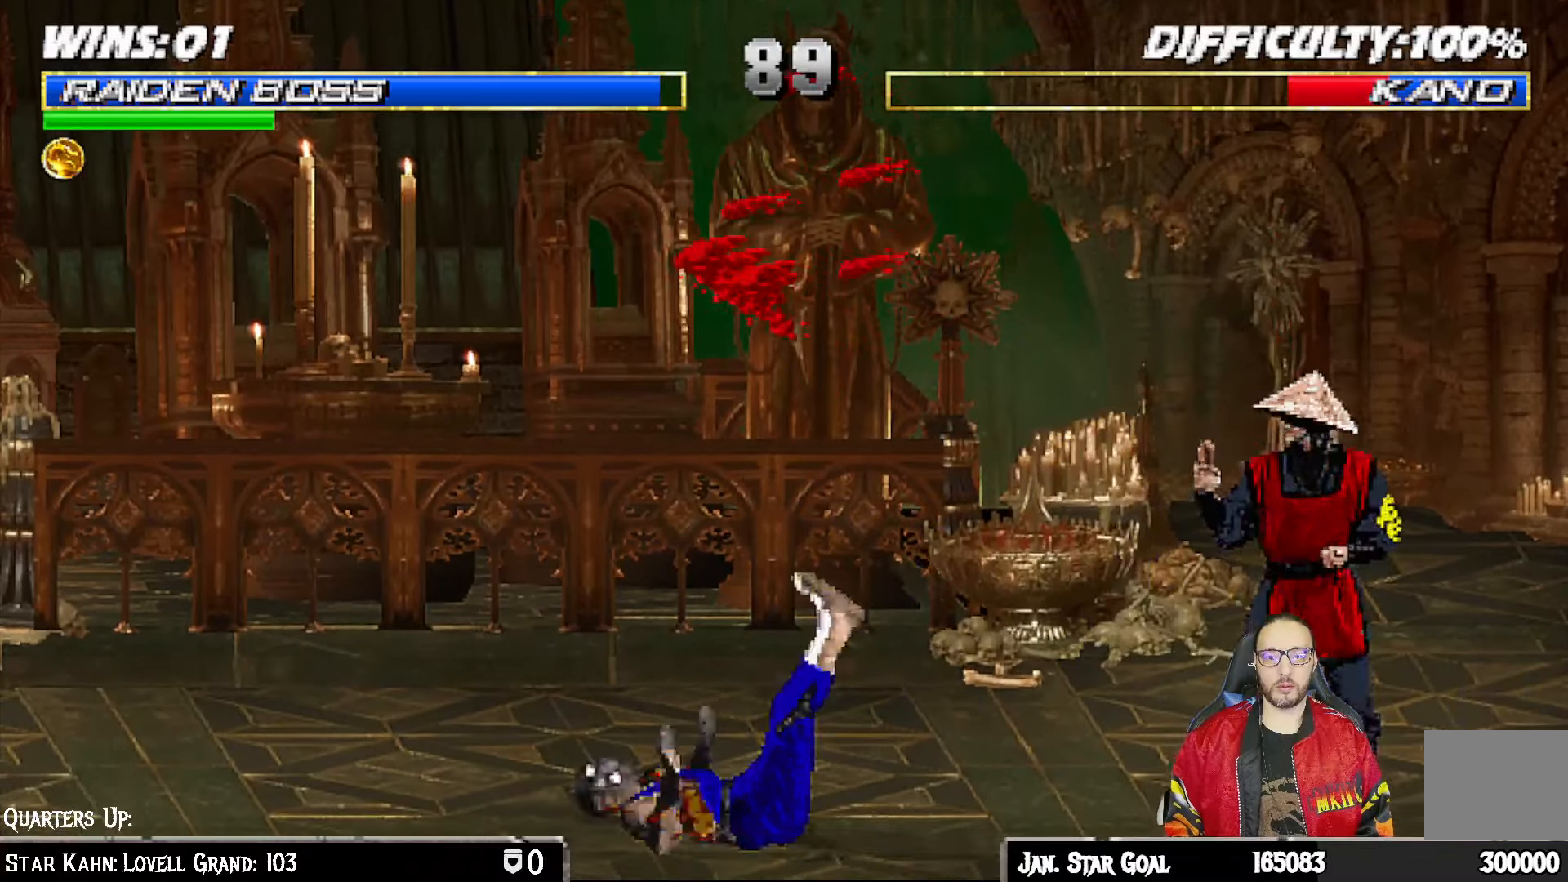
{"dt_ms": 500, "buttons": ["L1", "DPAD_RIGHT"], "left_stick": "center", "right_stick": "center", "events": [[117, "DPAD_LEFT", "down"], [133, "L1", "down"], [267, "DPAD_UP", "down"], [317, "DPAD_LEFT", "up"], [333, "DPAD_RIGHT", "down"], [450, "DPAD_UP", "up"]]}
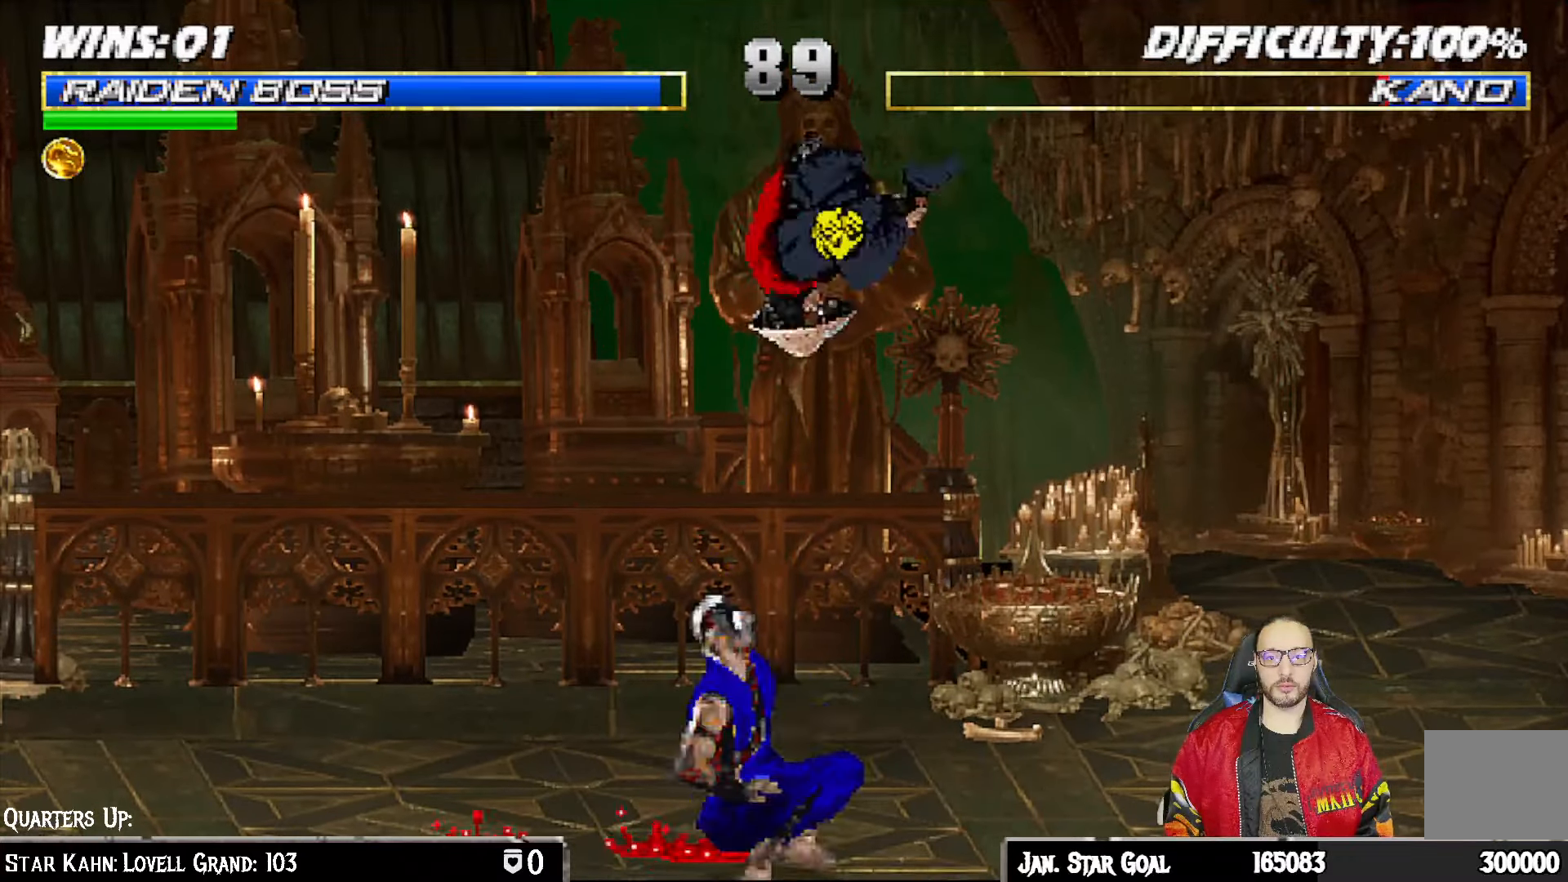
{"dt_ms": 500, "buttons": ["CIRCLE", "TRIANGLE", "L1", "DPAD_LEFT"], "left_stick": "center", "right_stick": "center", "events": [[83, "DPAD_LEFT", "down"], [83, "DPAD_RIGHT", "up"], [83, "SQUARE", "down"], [267, "SQUARE", "up"], [333, "CIRCLE", "down"], [350, "TRIANGLE", "down"], [417, "TRIANGLE", "up"], [483, "TRIANGLE", "down"]]}
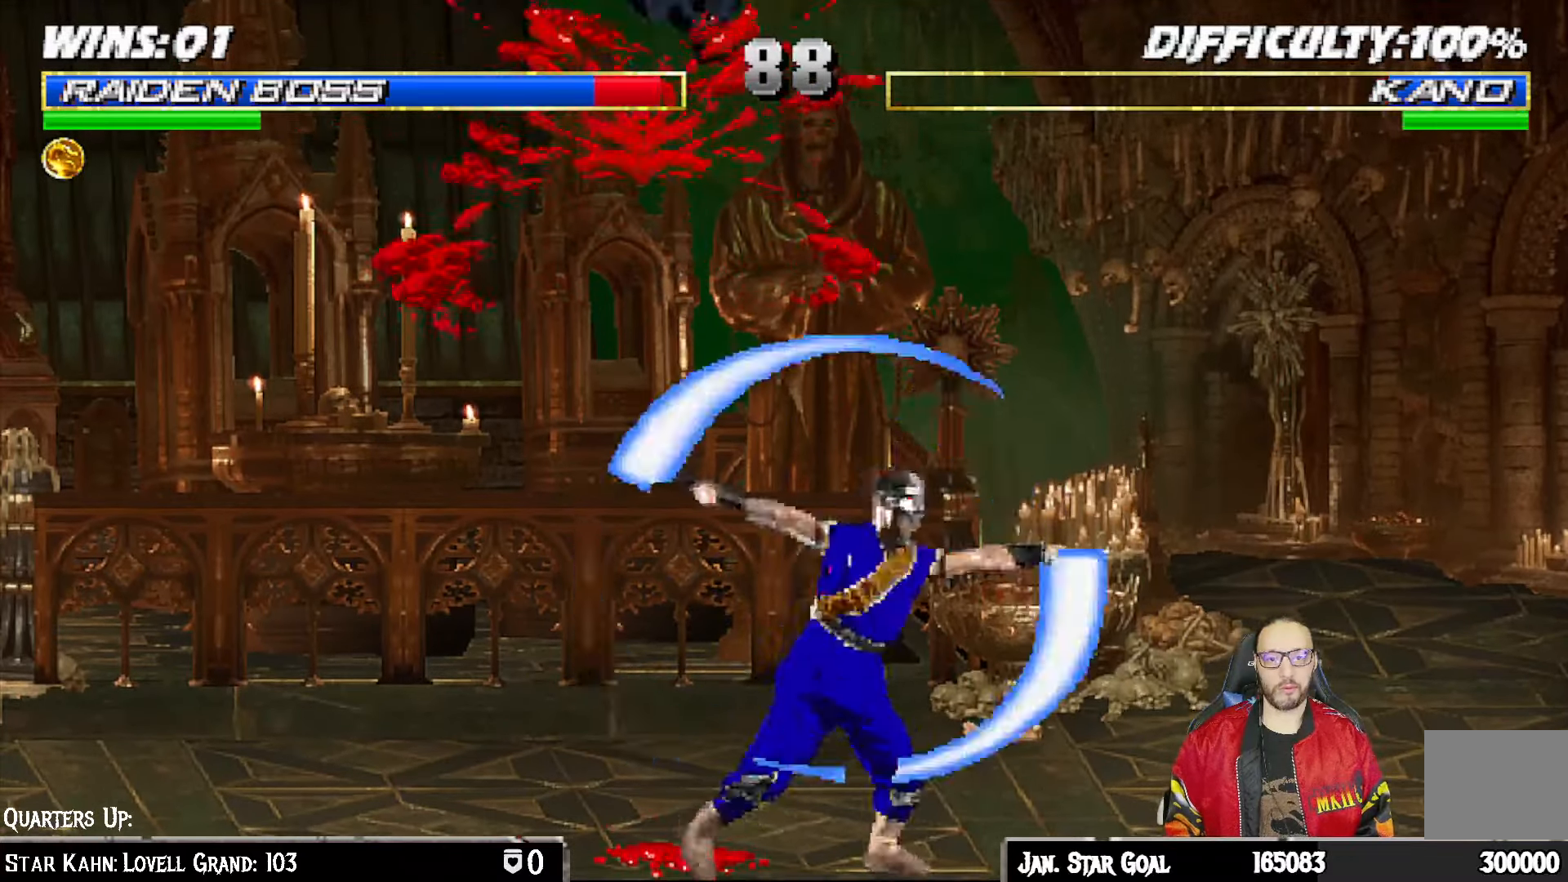
{"dt_ms": 500, "buttons": [], "left_stick": "center", "right_stick": "center", "events": [[67, "CIRCLE", "up"], [100, "TRIANGLE", "up"], [133, "DPAD_LEFT", "up"], [150, "L1", "up"]]}
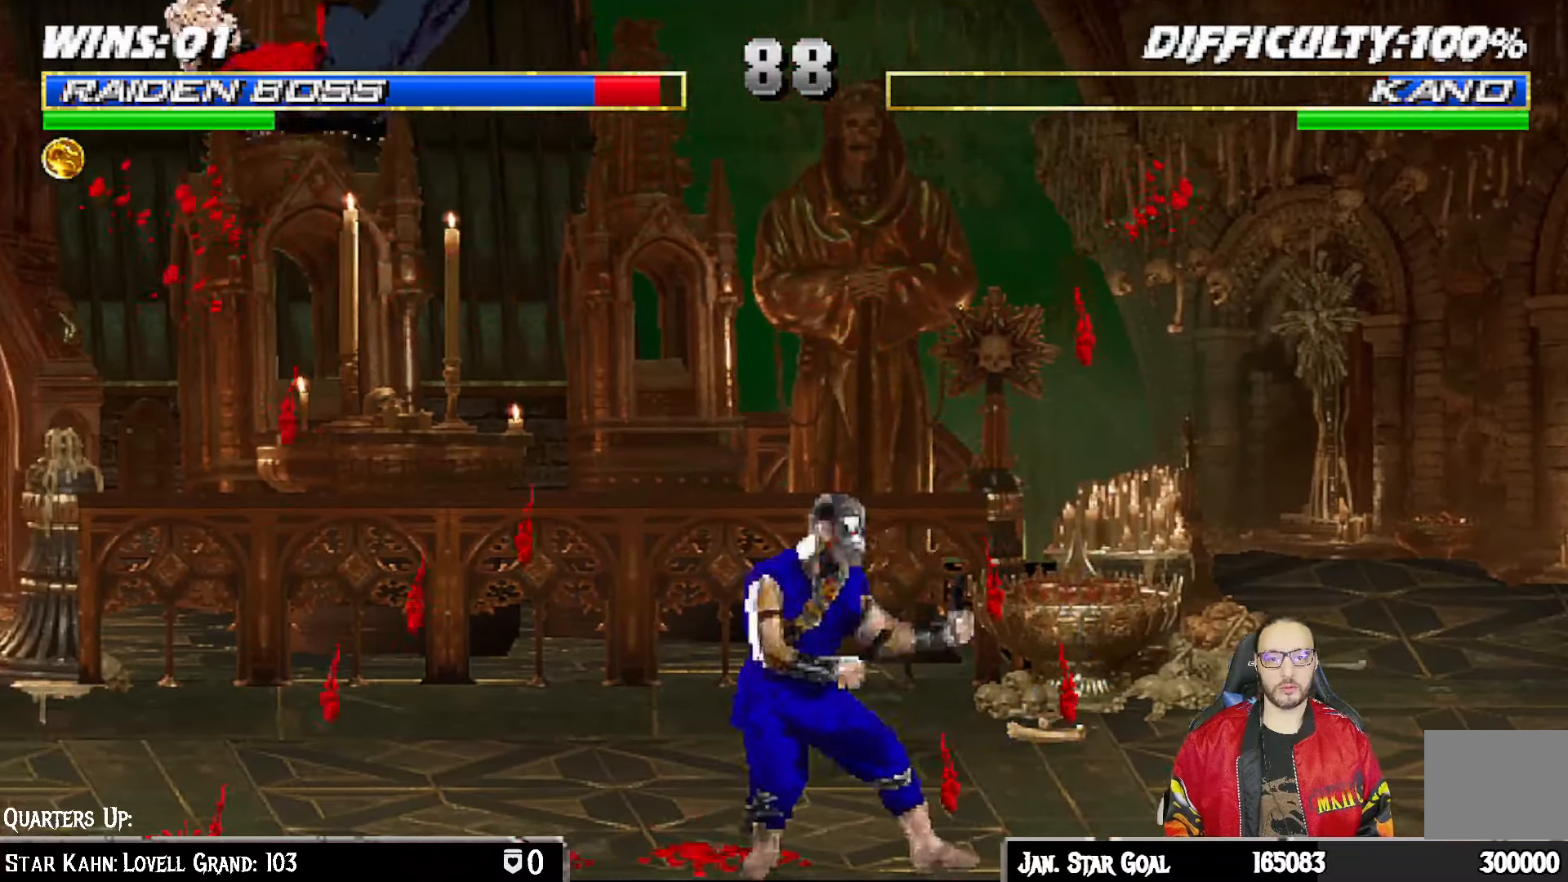
{"dt_ms": 500, "buttons": ["L1", "DPAD_DOWN"], "left_stick": "center", "right_stick": "center"}
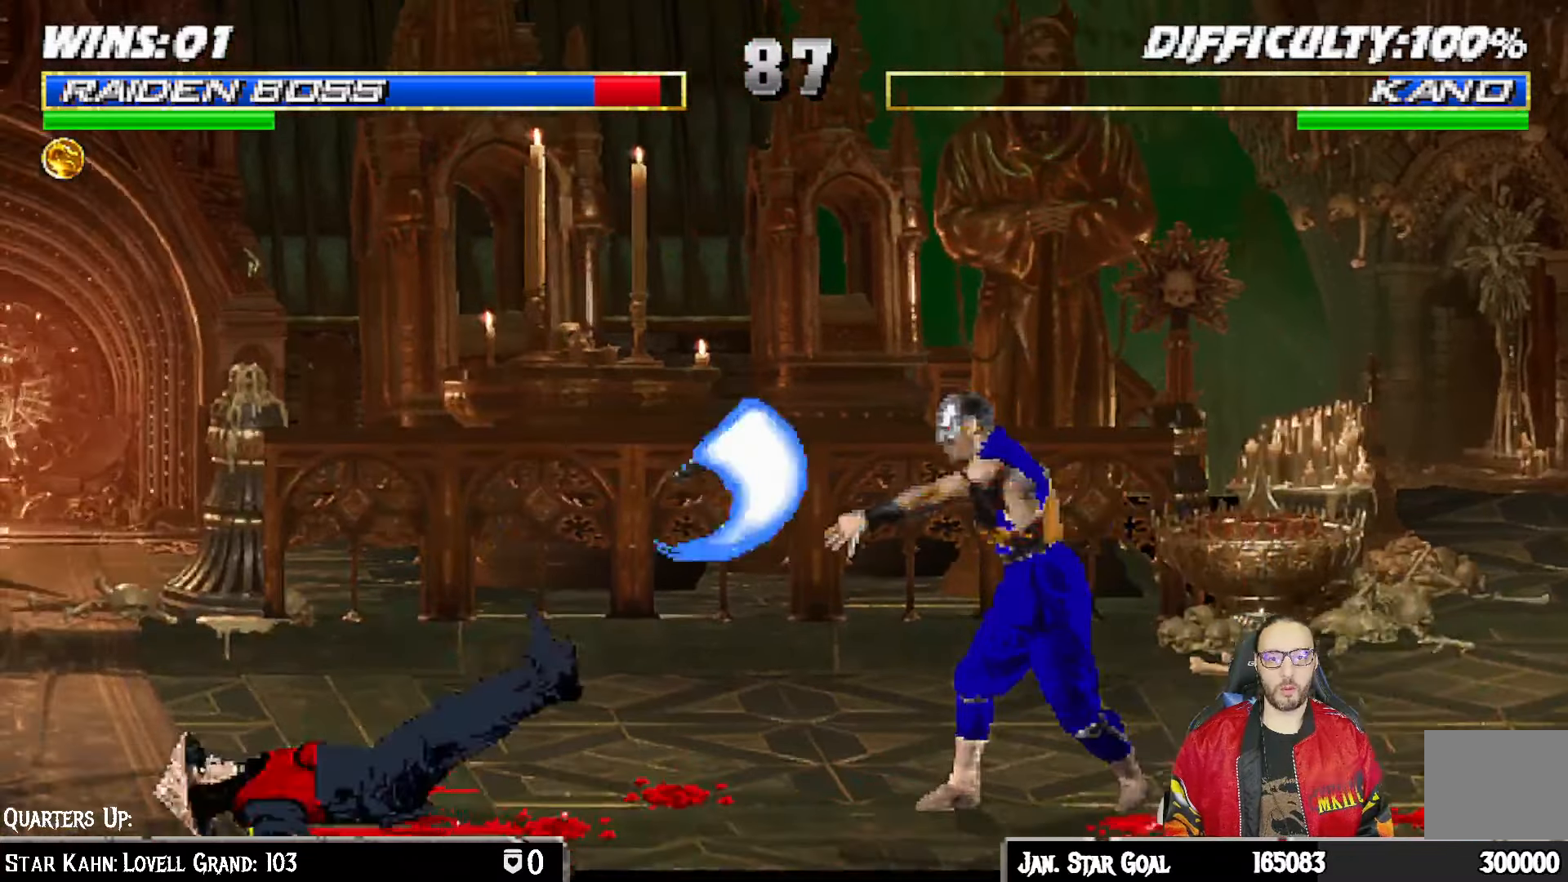
{"dt_ms": 500, "buttons": [], "left_stick": "center", "right_stick": "center"}
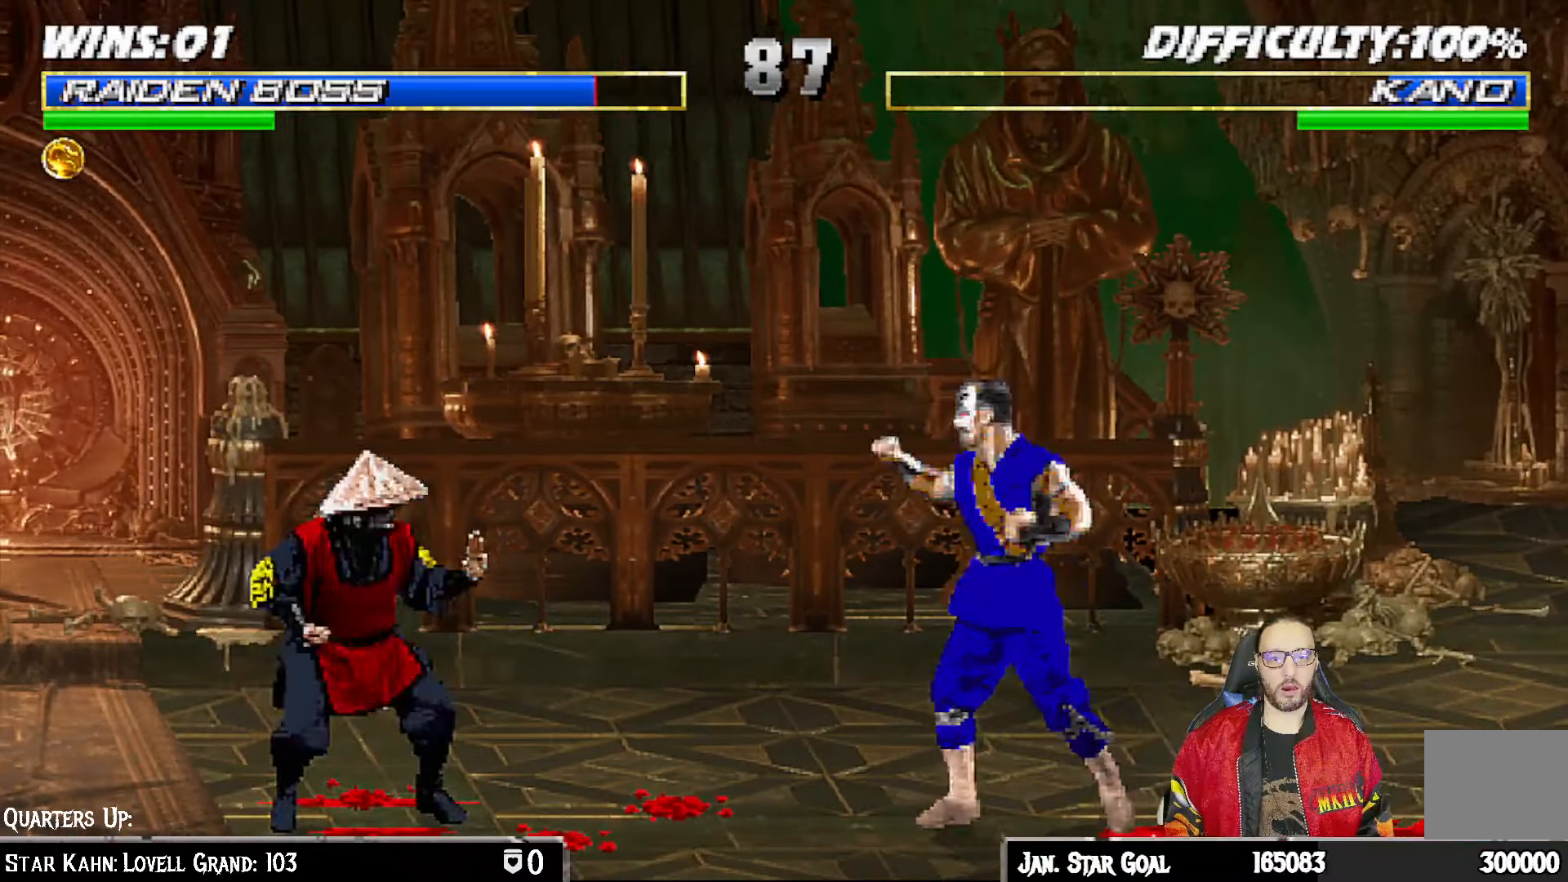
{"dt_ms": 500, "buttons": ["L1", "DPAD_UP", "DPAD_RIGHT"], "left_stick": "center", "right_stick": "center", "events": [[67, "DPAD_LEFT", "down"], [183, "DPAD_LEFT", "up"], [283, "DPAD_RIGHT", "down"], [283, "DPAD_UP", "down"], [283, "L1", "down"]]}